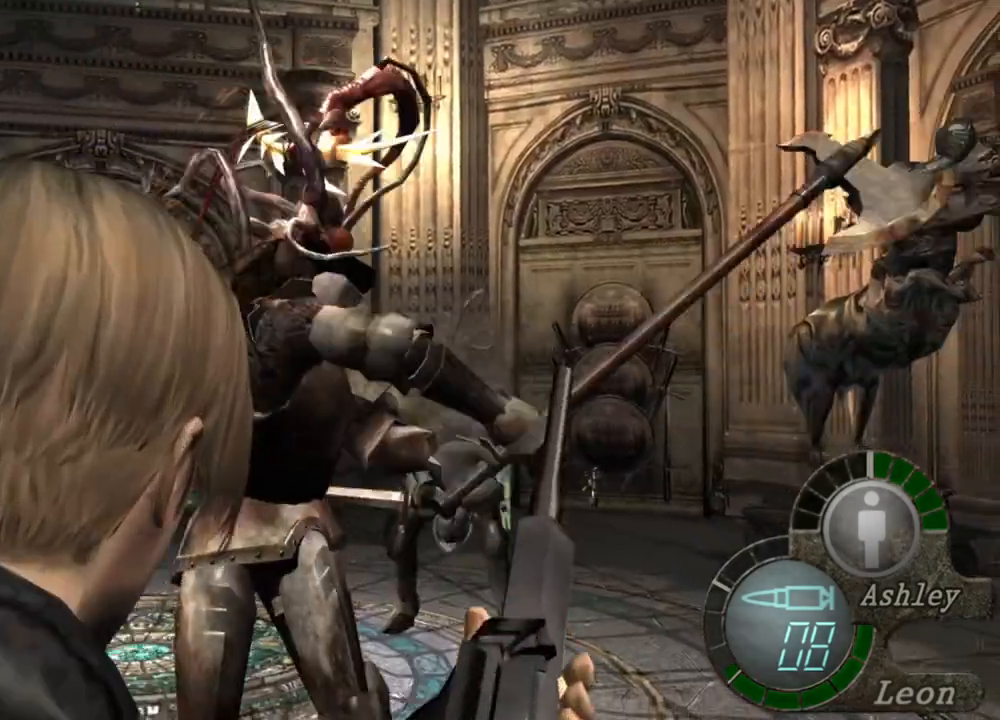
Gameplay with keyboard and mouse; each line is a JSON object with the keys and mouse buttons held at the frame after it. "events" lists presses ("down") and releases ("up") of "1", "2", "3", "4", "5", "a", "alt", "b", "c", "ctrl", "d", "e", "f", "g", "q", "r", "s", "shift", "space", "t", "tab", "tilde", "v", "w", "x", "z", "mouse_left", "mouse_wheel", "mouse_right", "mouse_mb4" and "mouse_mb5" between this image and that frame as [ms after this image, input, new state], when the widget could be followed in between. "mouse_left", "mouse_wheel", "mouse_right", "mouse_mb4", "mouse_mb5" = the "left", "wheel", "right", "mb4", "mb5" buttons of the "mouse" list. No other keys are recorded. "wheel" means that the mouse wheel is clicked or scrolled. Mouse movement is not recorded.
{"keys": [], "mouse": [], "events": [[183, "tab", "down"], [250, "s", "up"], [317, "tab", "up"]]}
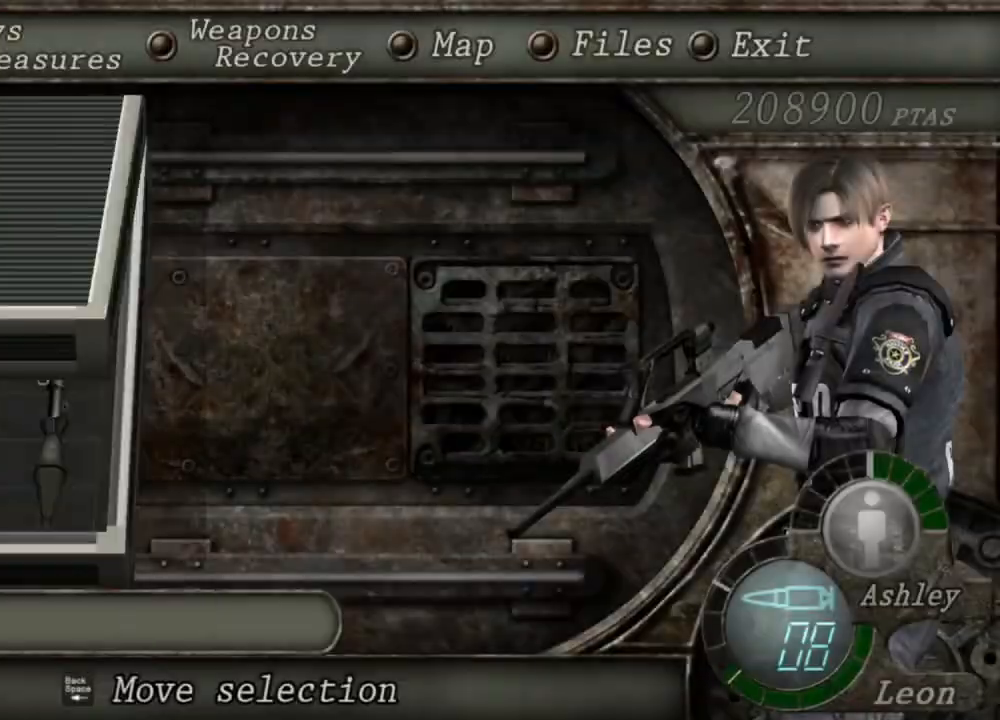
{"keys": [], "mouse": [], "events": []}
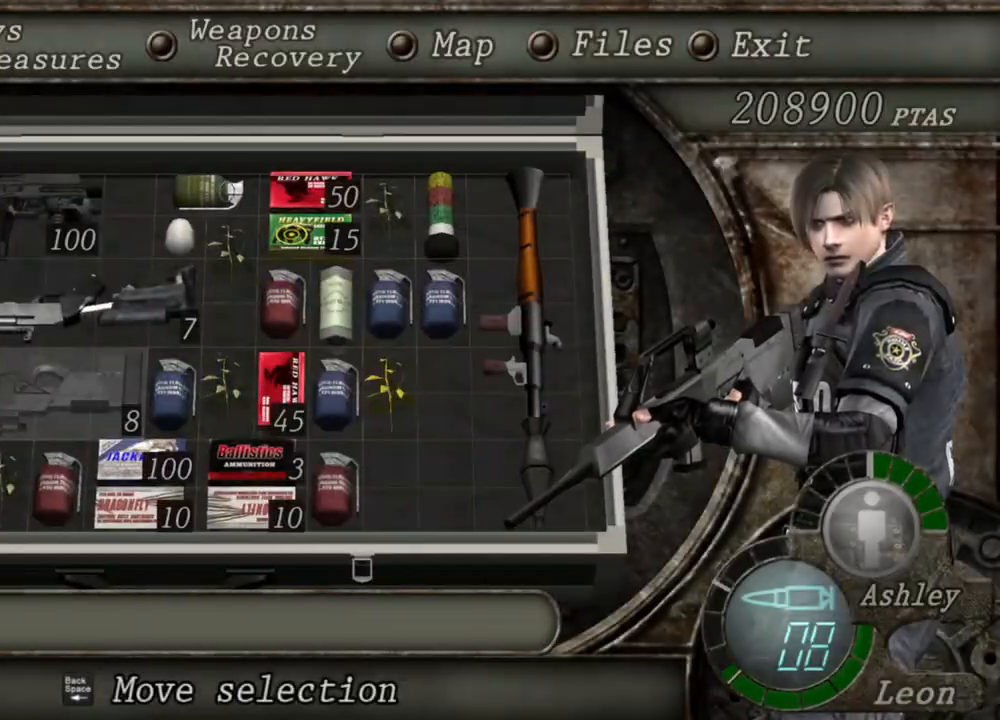
{"keys": [], "mouse": [], "events": []}
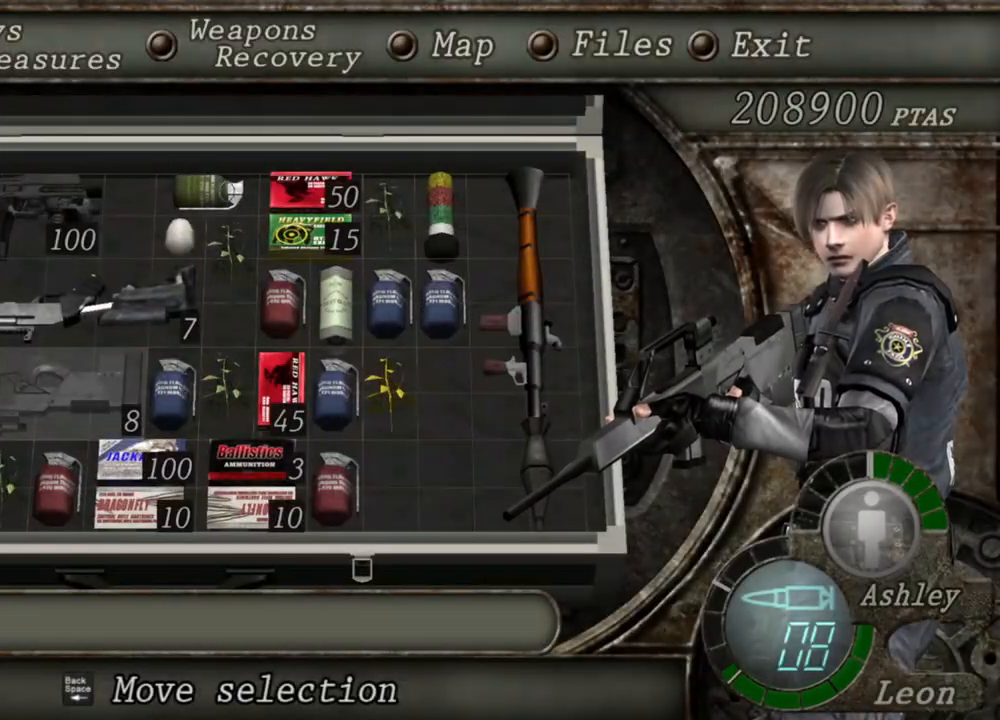
{"keys": [], "mouse": [], "events": []}
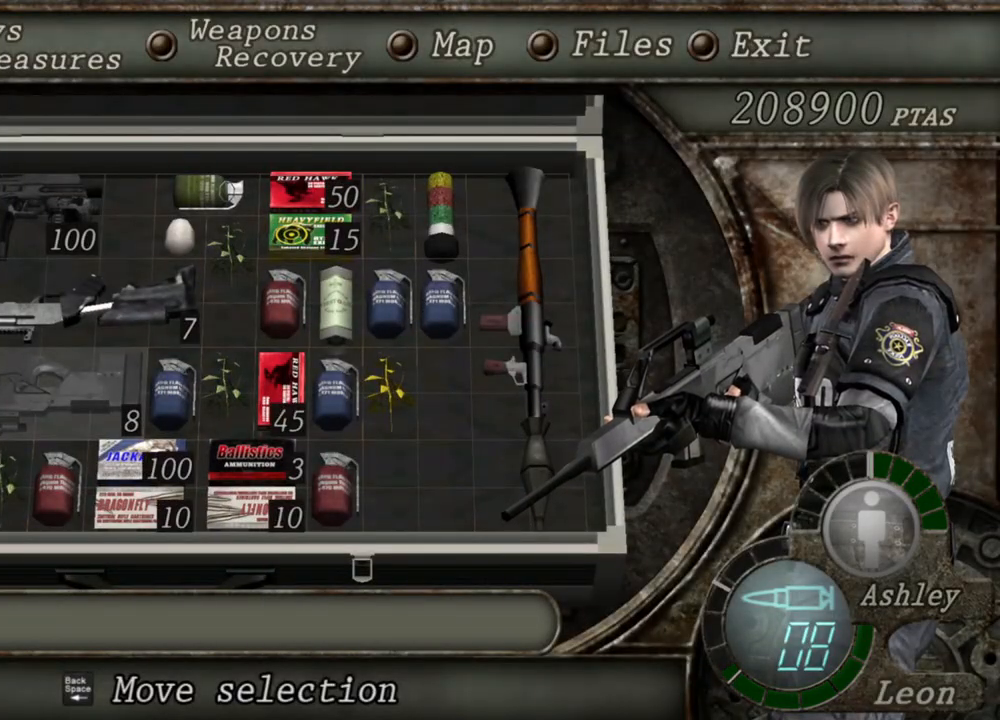
{"keys": [], "mouse": [], "events": []}
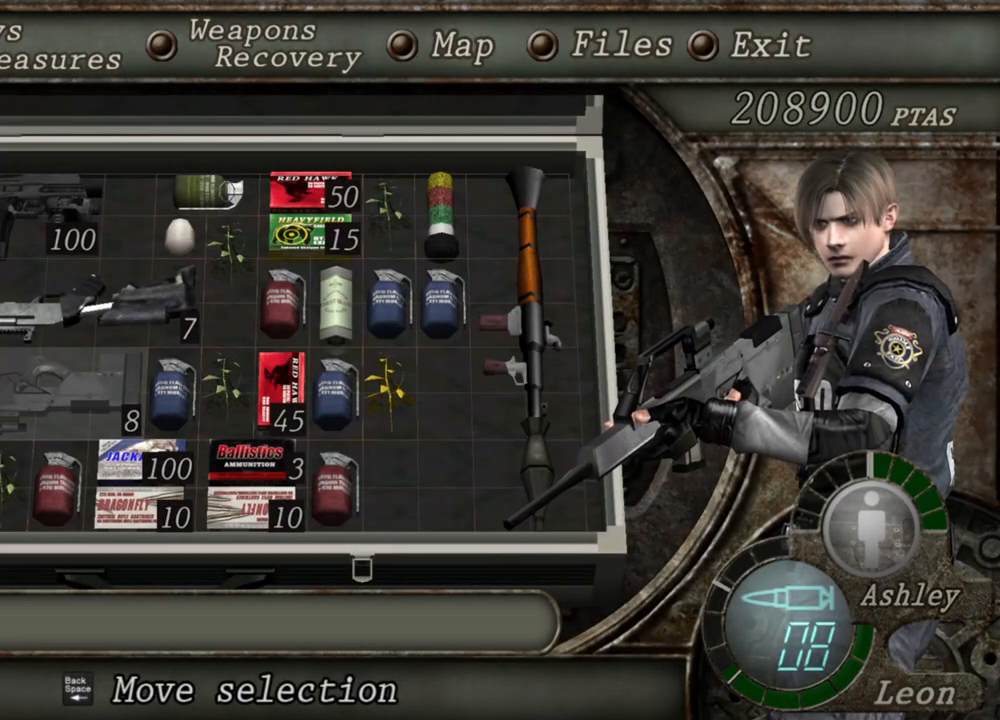
{"keys": [], "mouse": [], "events": []}
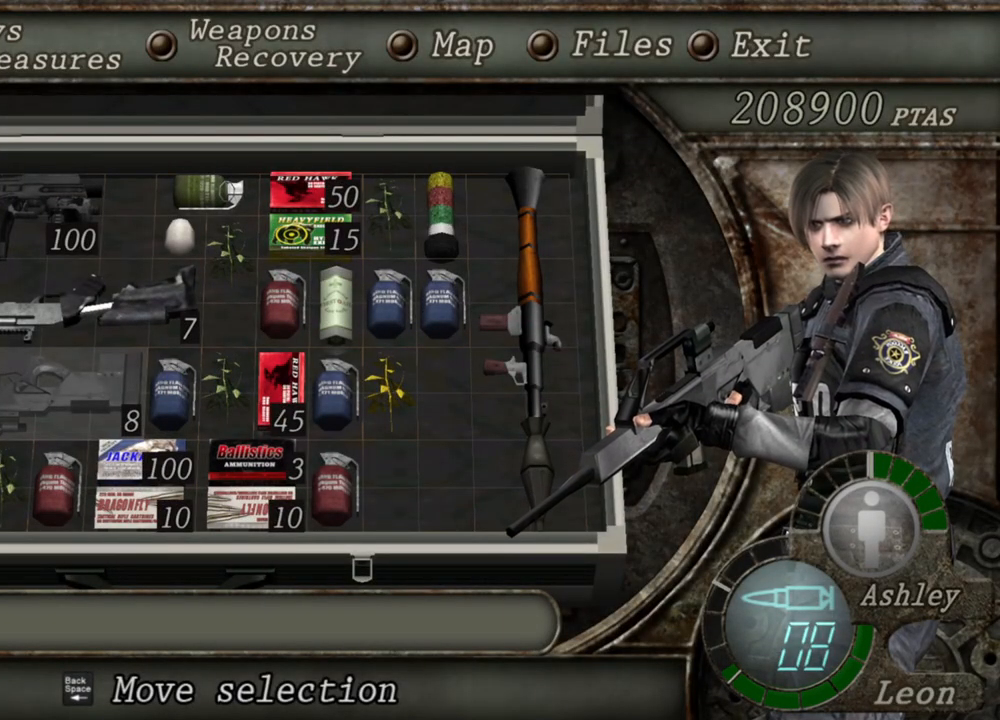
{"keys": [], "mouse": [], "events": []}
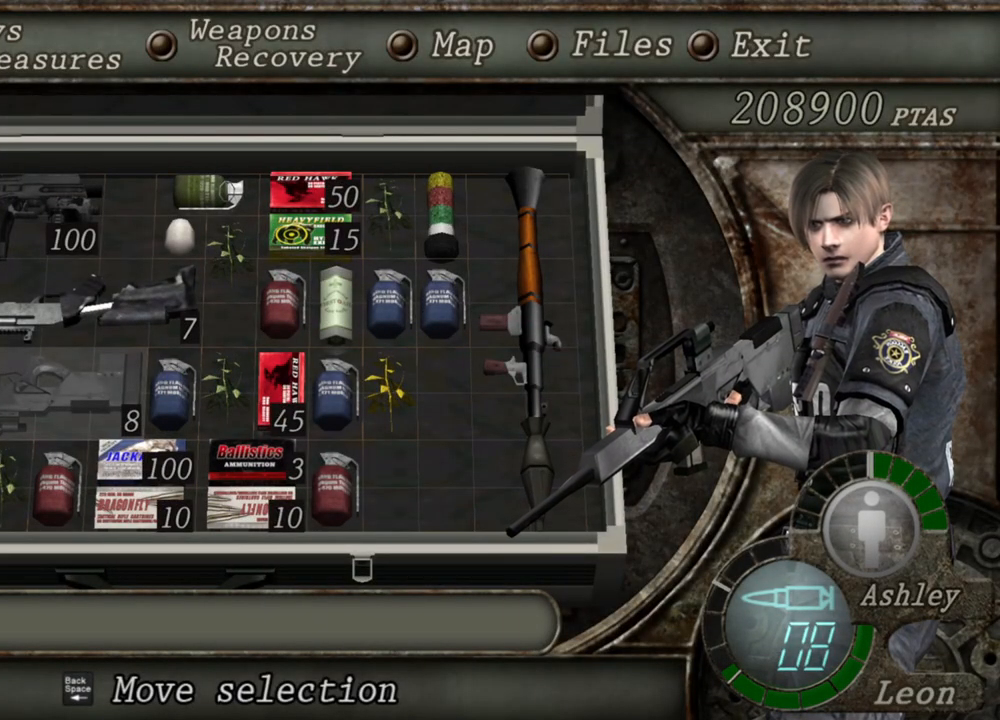
{"keys": [], "mouse": [], "events": []}
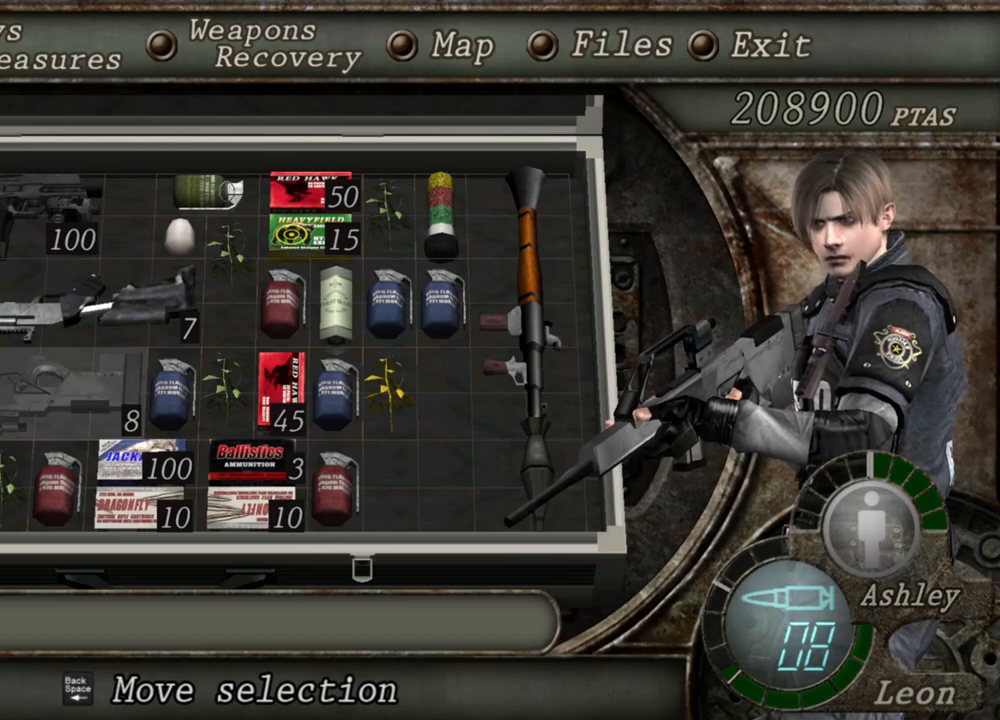
{"keys": [], "mouse": [], "events": []}
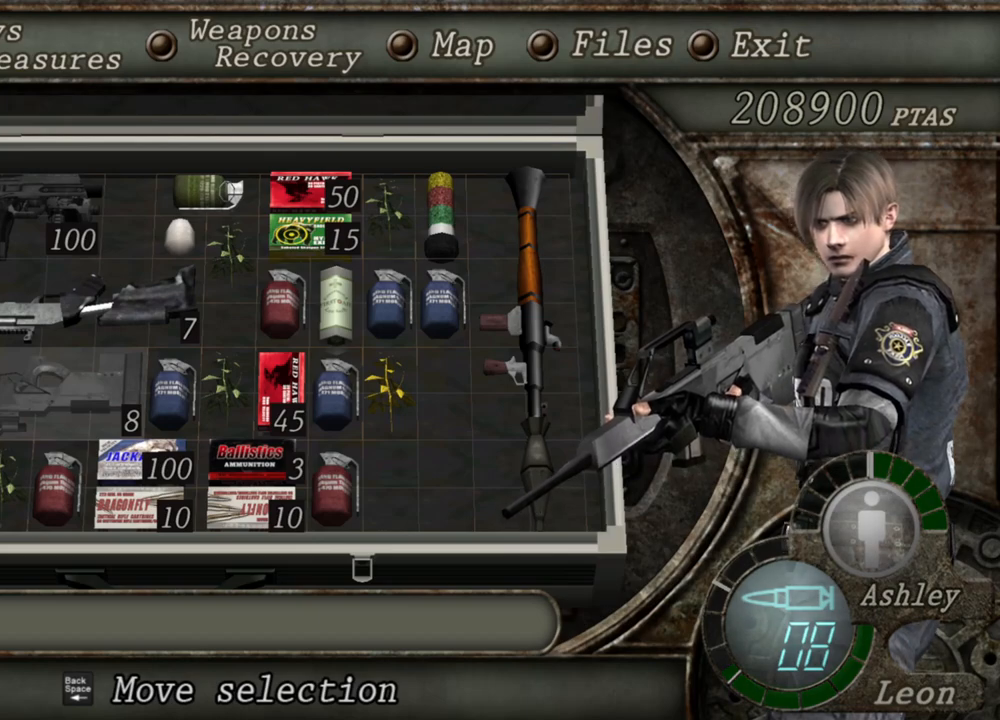
{"keys": ["d"], "mouse": [], "events": [[417, "d", "down"]]}
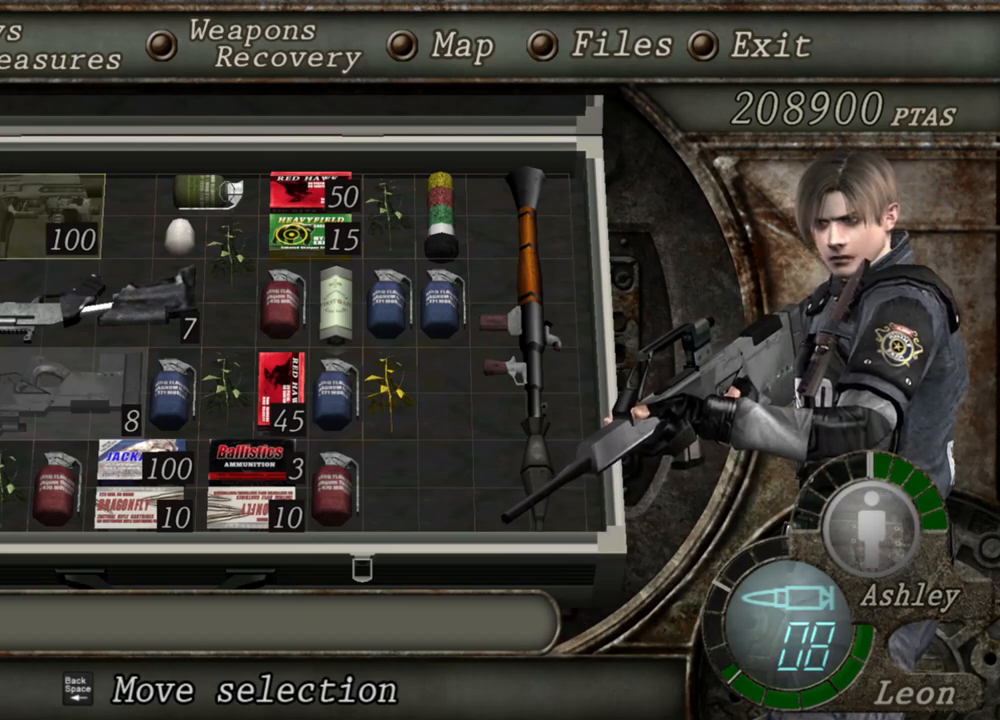
{"keys": [], "mouse": [], "events": [[50, "d", "up"], [150, "d", "down"], [283, "d", "up"]]}
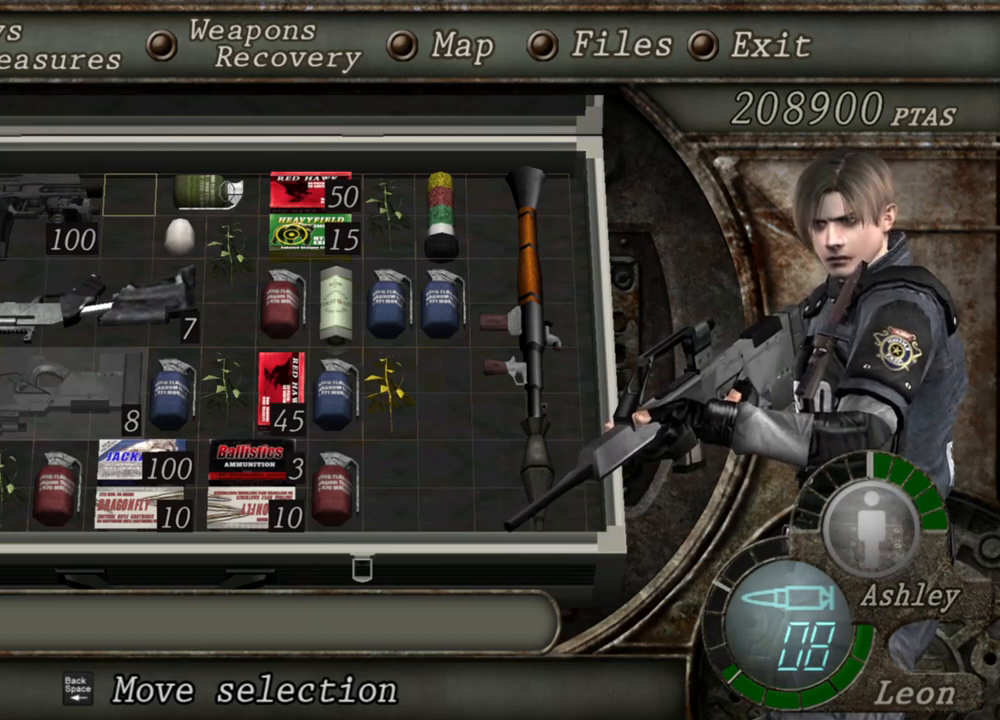
{"keys": [], "mouse": [], "events": []}
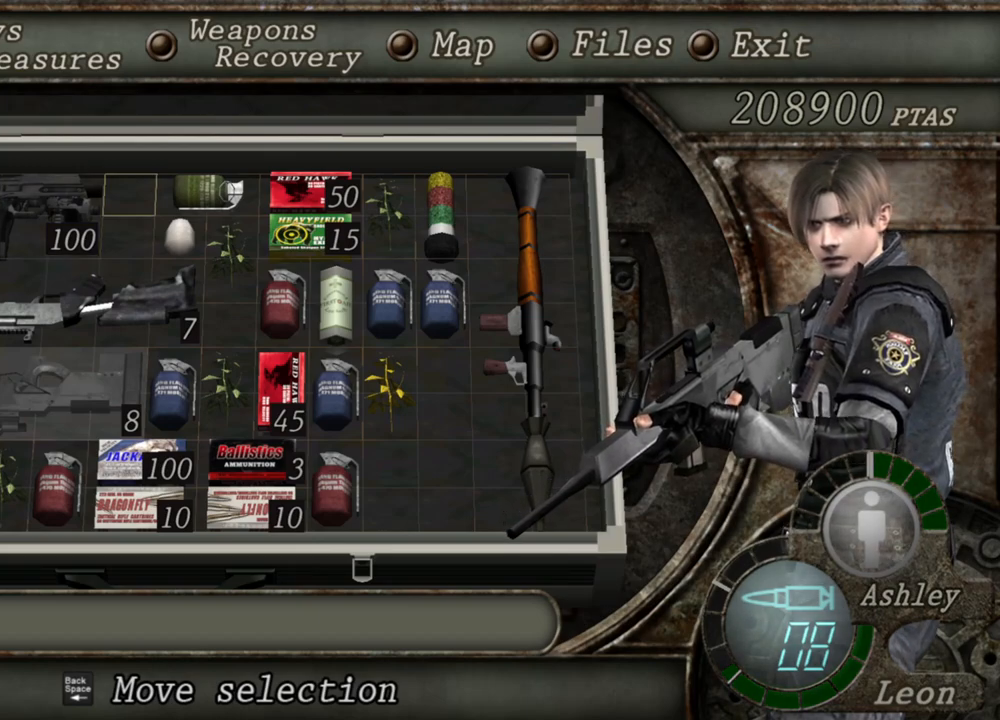
{"keys": [], "mouse": [], "events": [[250, "s", "down"], [350, "s", "up"]]}
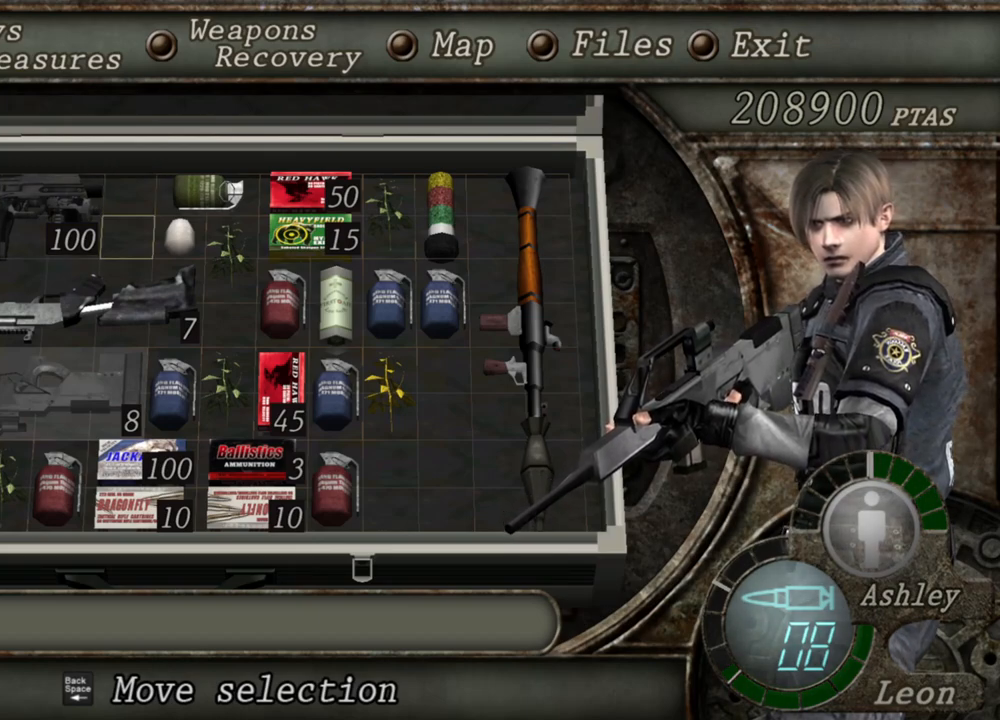
{"keys": [], "mouse": [], "events": []}
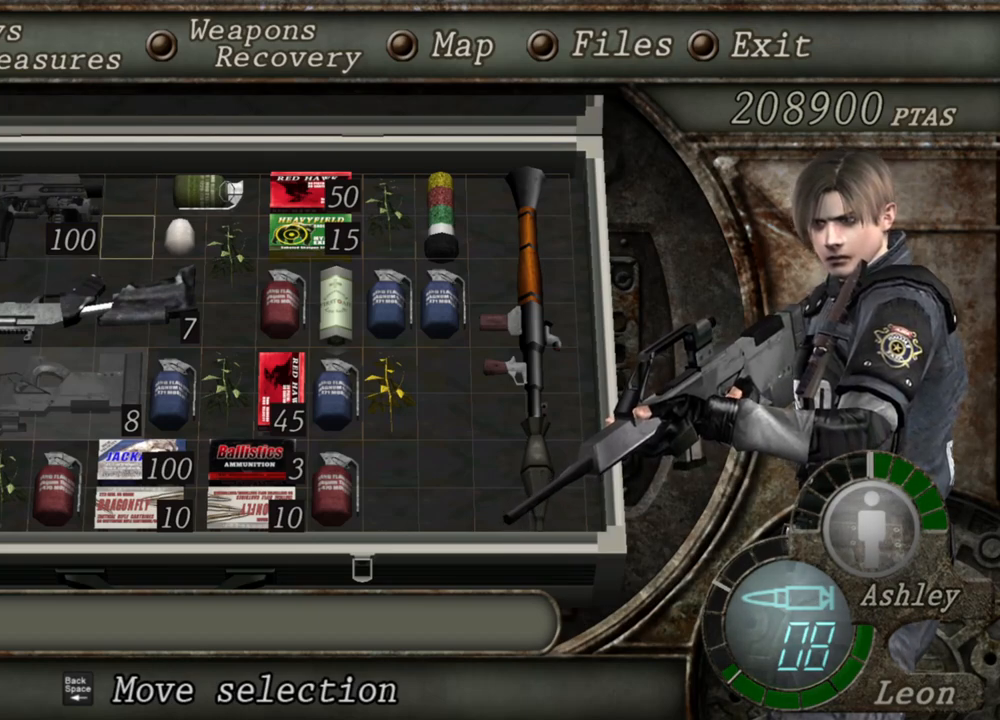
{"keys": [], "mouse": [], "events": []}
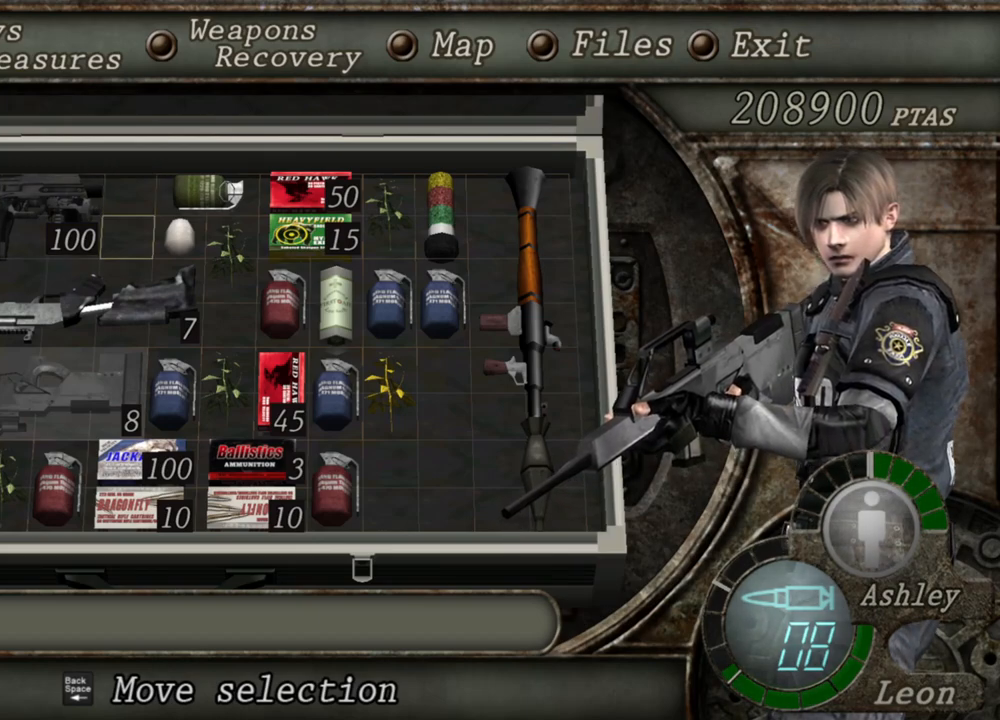
{"keys": [], "mouse": [], "events": []}
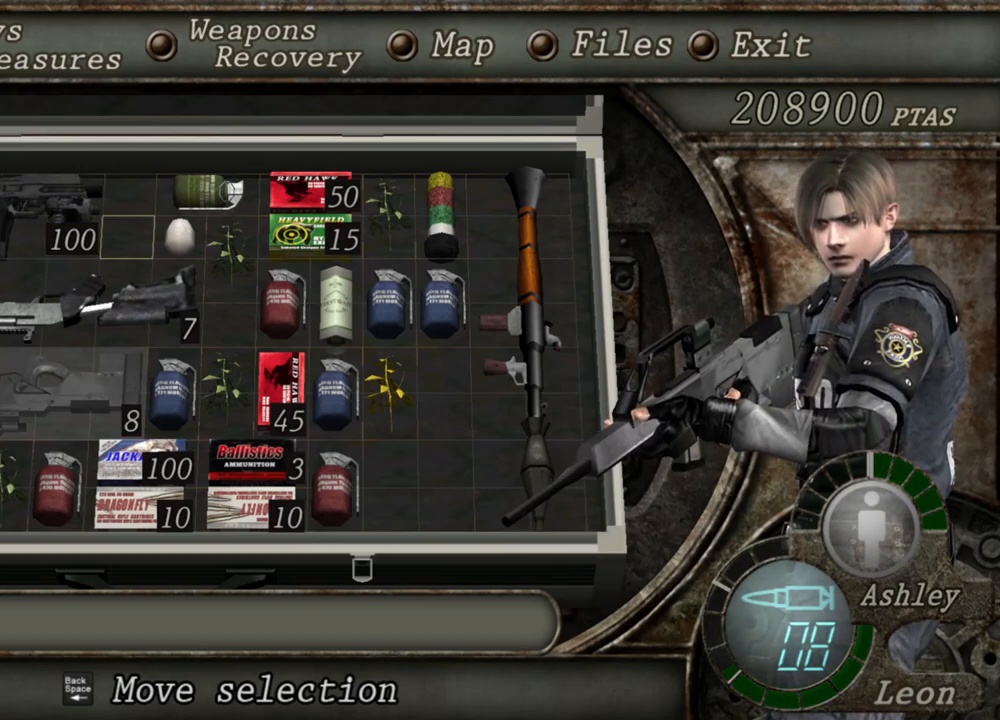
{"keys": [], "mouse": [], "events": []}
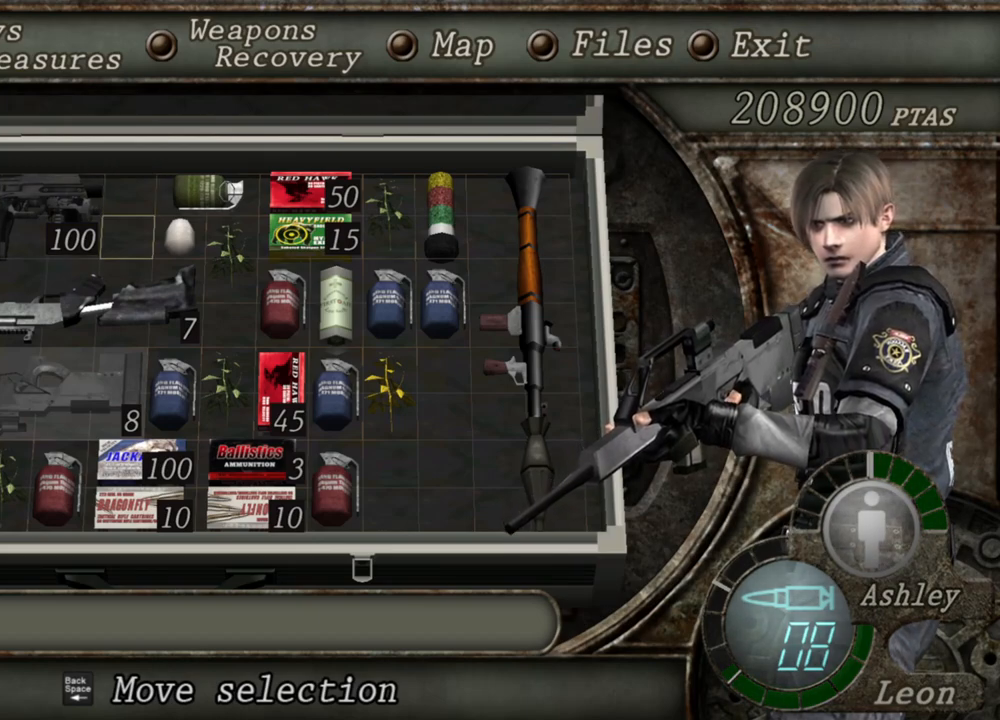
{"keys": [], "mouse": [], "events": []}
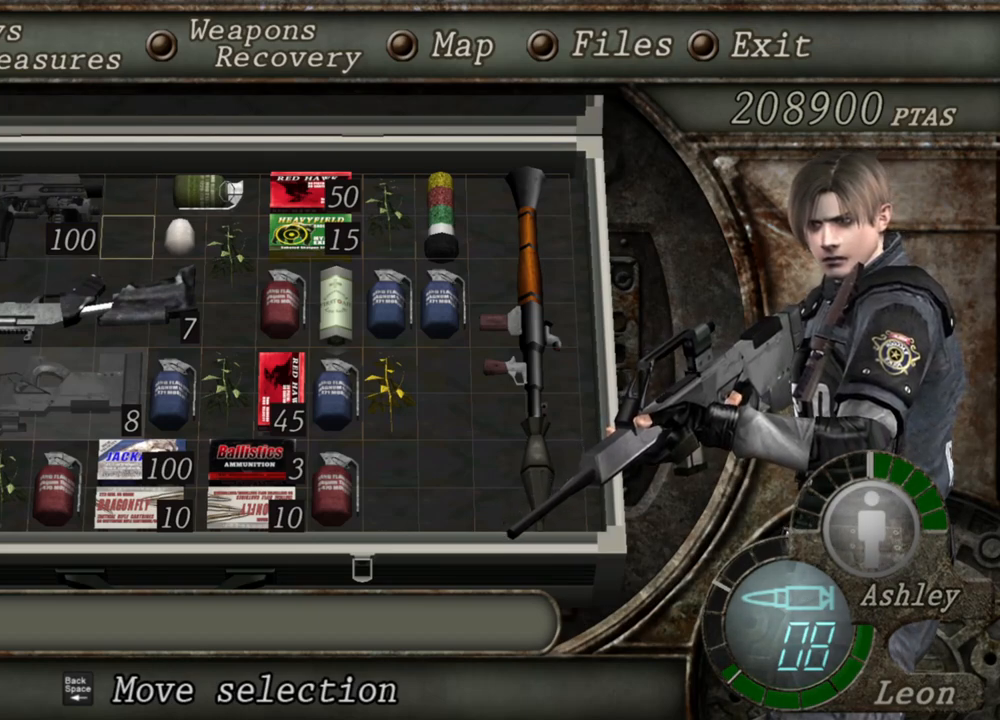
{"keys": [], "mouse": [], "events": [[317, "a", "down"], [483, "a", "up"]]}
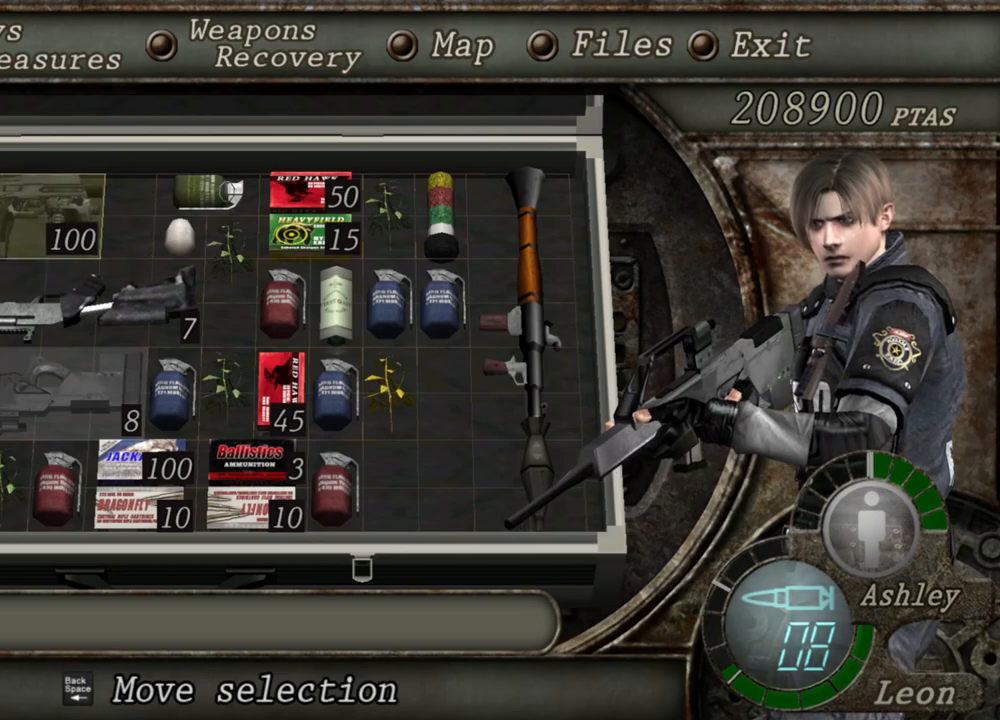
{"keys": ["a"], "mouse": [], "events": [[483, "a", "down"]]}
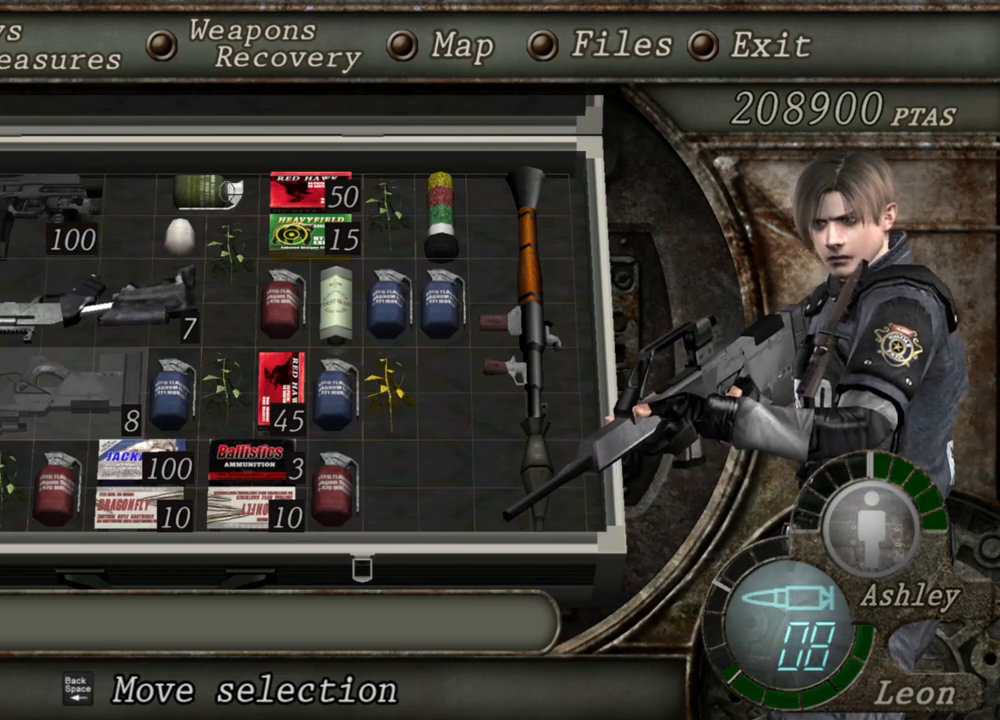
{"keys": [], "mouse": [], "events": [[83, "a", "up"]]}
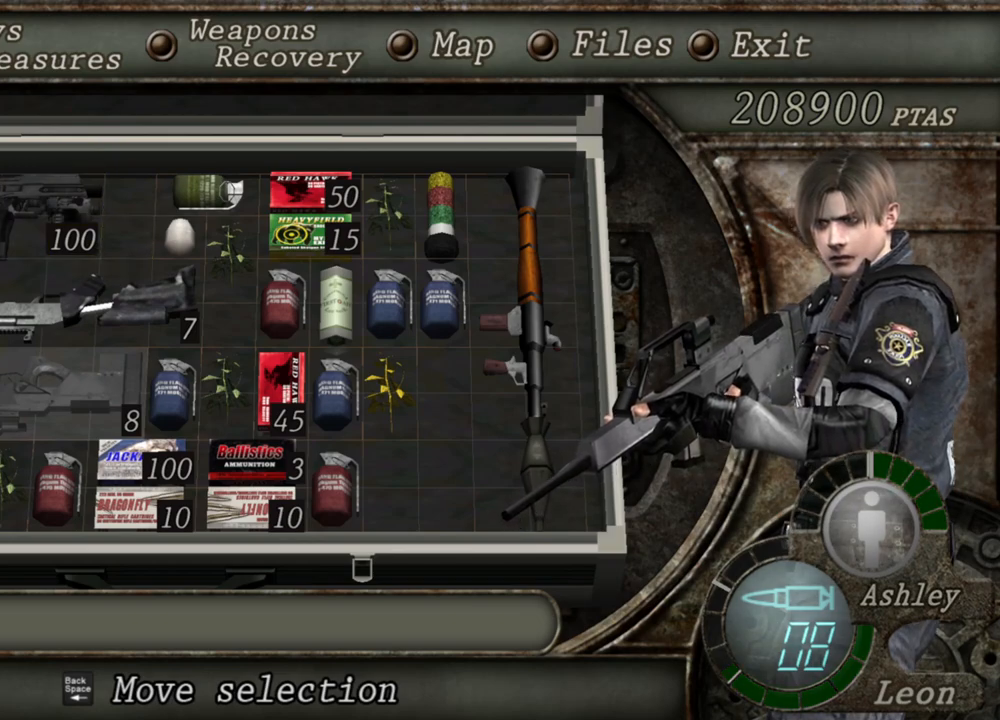
{"keys": [], "mouse": [], "events": [[350, "a", "down"], [450, "a", "up"]]}
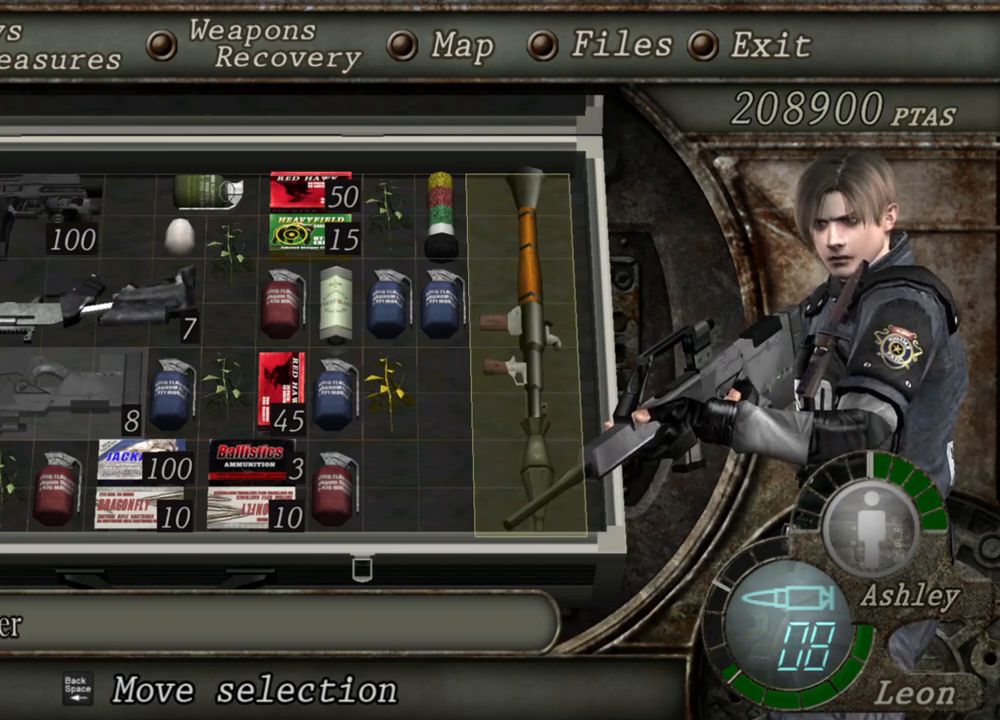
{"keys": [], "mouse": [], "events": [[83, "a", "down"], [217, "a", "up"]]}
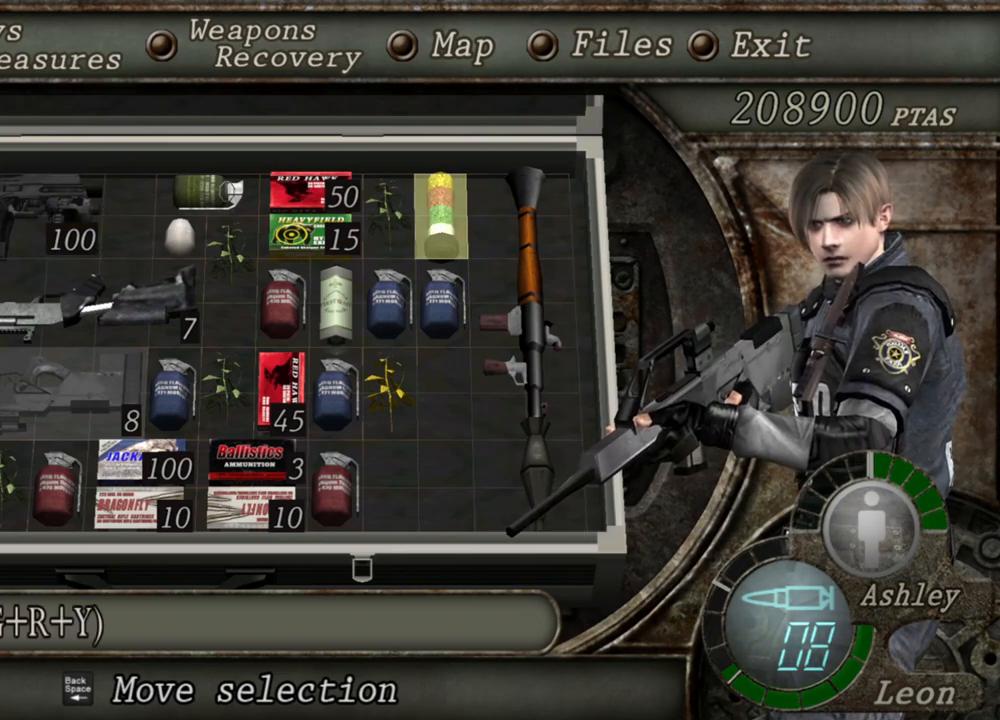
{"keys": [], "mouse": [], "events": []}
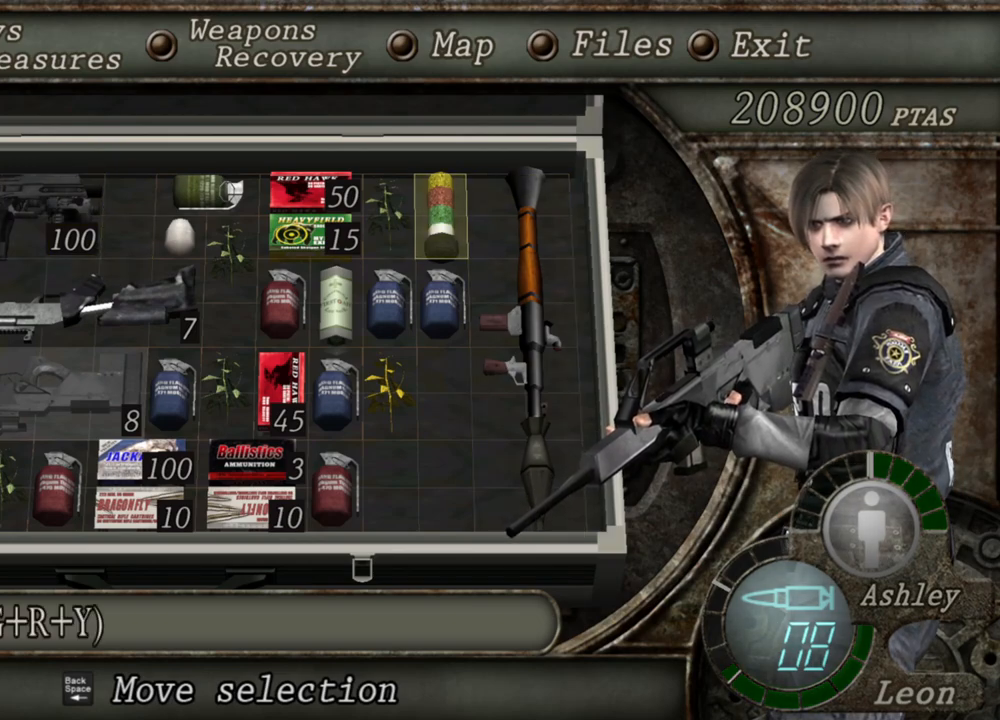
{"keys": [], "mouse": [], "events": []}
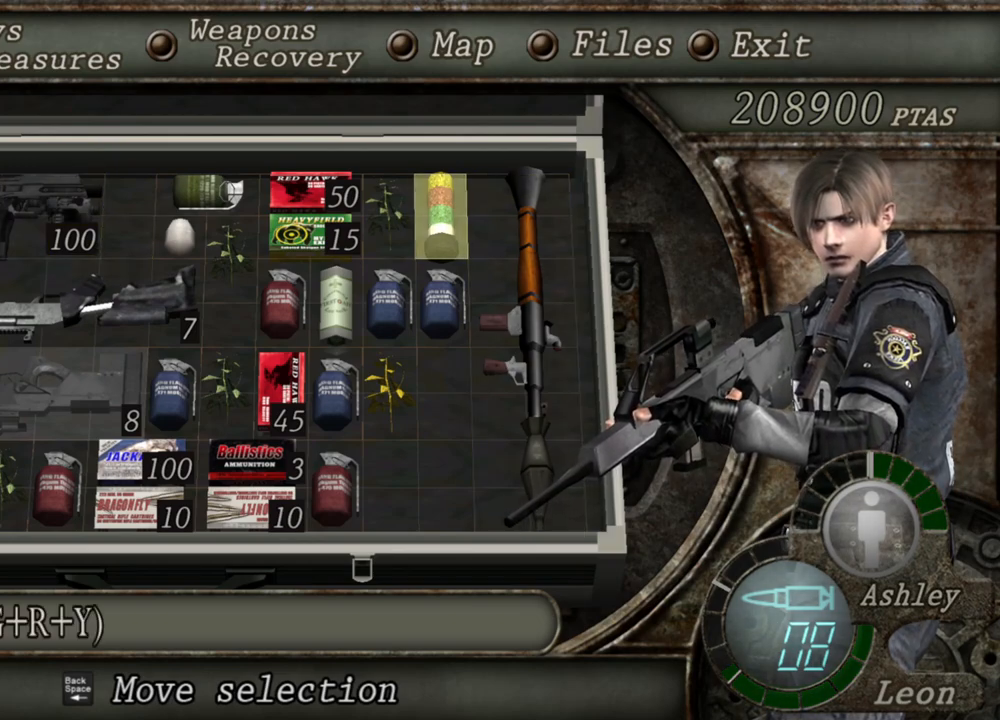
{"keys": [], "mouse": [], "events": []}
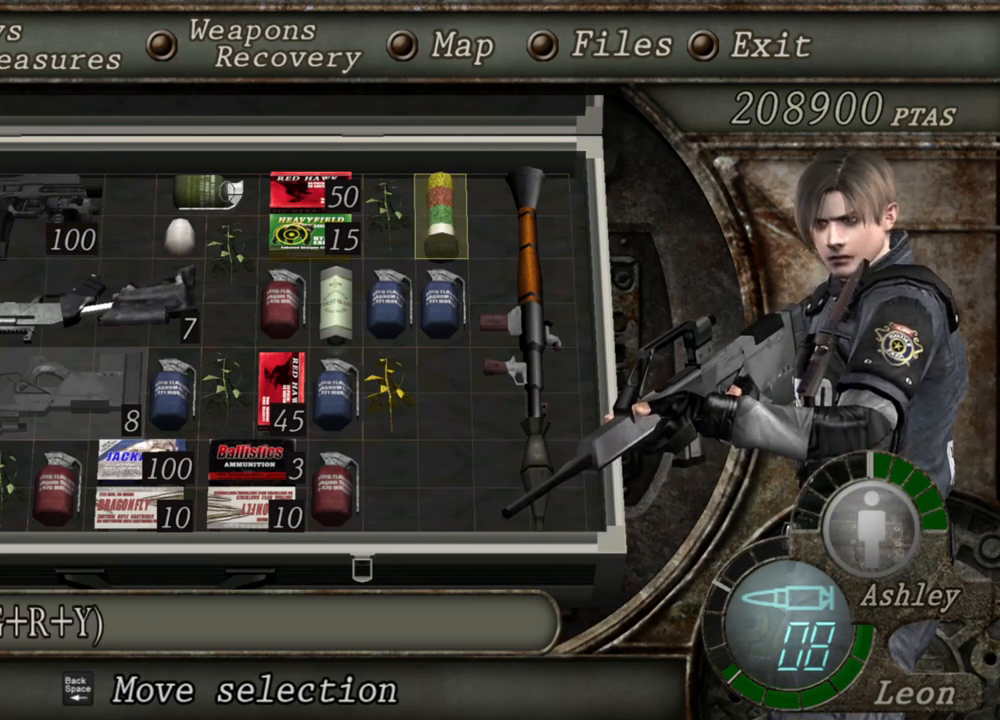
{"keys": [], "mouse": [], "events": []}
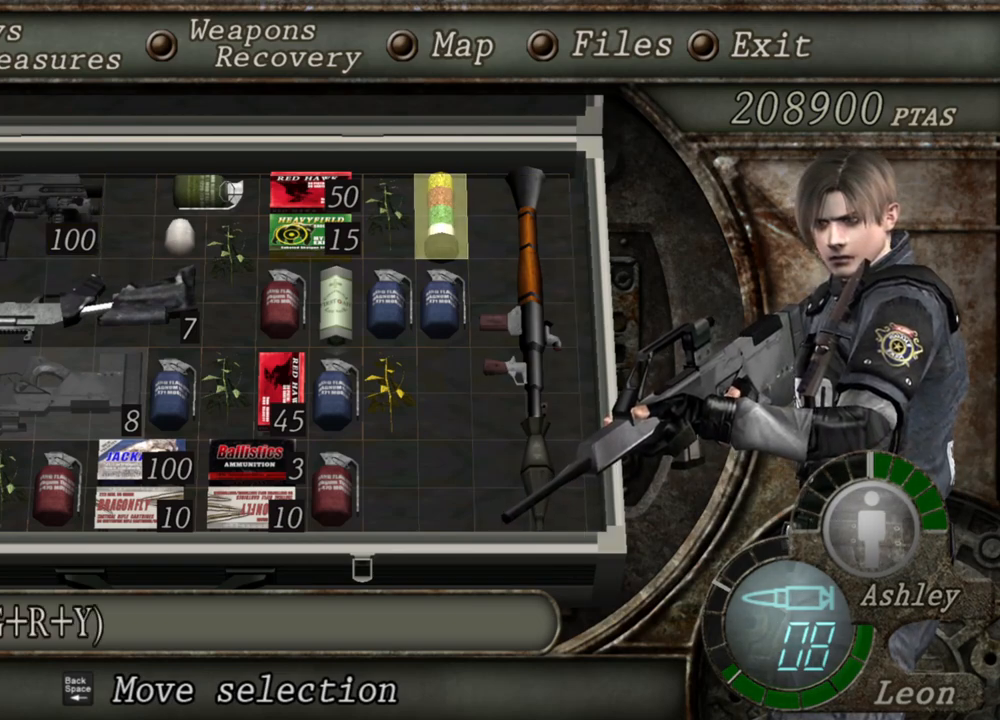
{"keys": [], "mouse": [], "events": []}